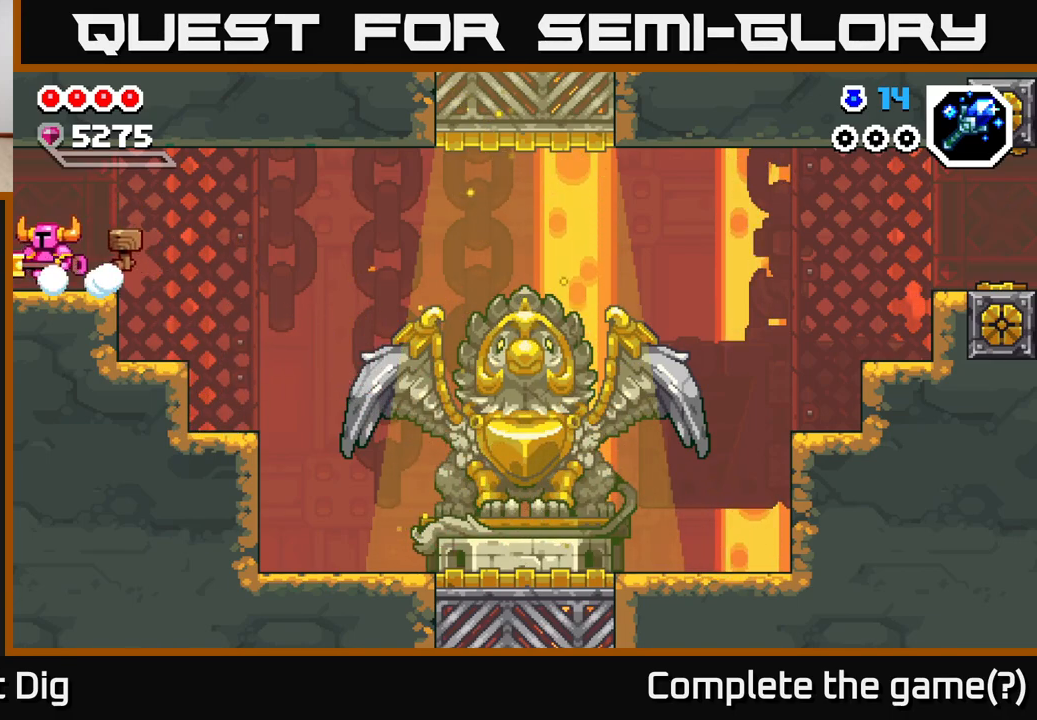
Gameplay with a controller (Xbox layout); each line is a JSON object with the inputs held at the frame after it. "events" lists button and stick changes between this image and that frame as [ms after this image, input, new state], when the widget could be followed in between.
{"buttons": [], "left_stick": "center", "right_stick": "center", "events": [[283, "left_stick", "center"]]}
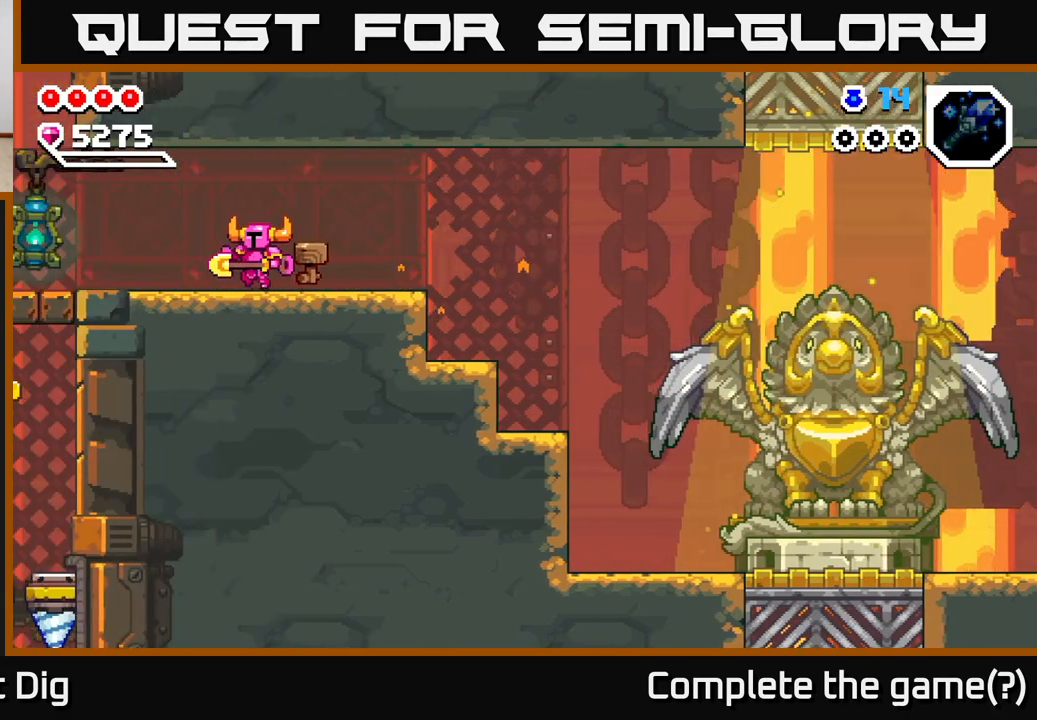
{"buttons": [], "left_stick": "left", "right_stick": "center", "events": [[17, "left_stick", "left"], [167, "left_stick", "center"], [383, "left_stick", "left"]]}
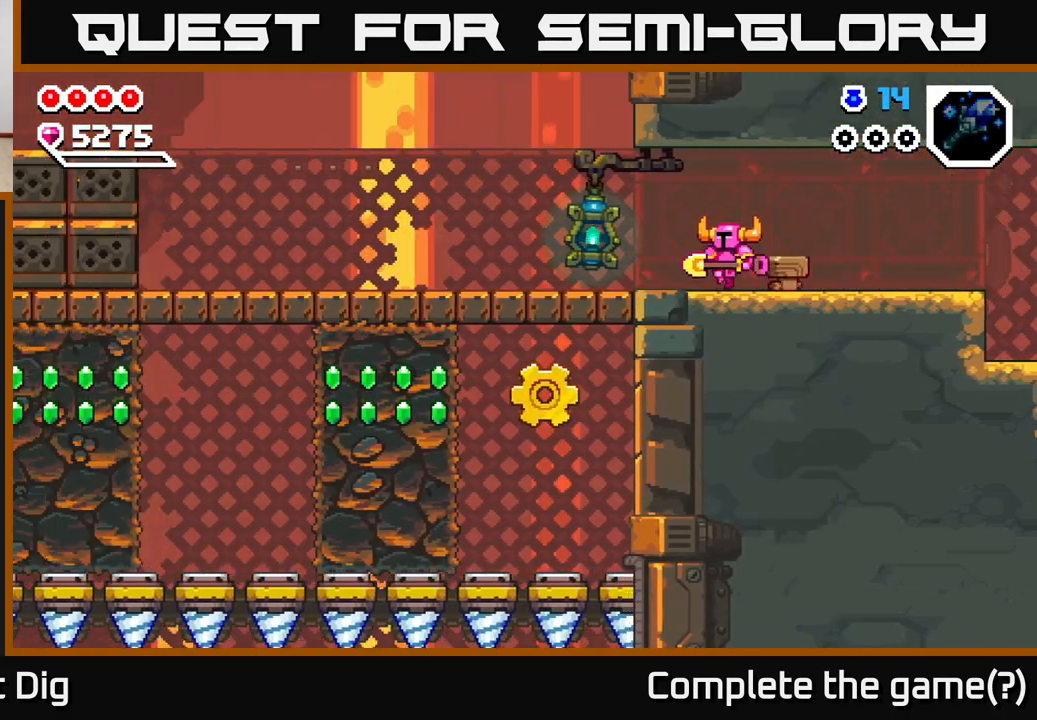
{"buttons": [], "left_stick": "left", "right_stick": "center", "events": []}
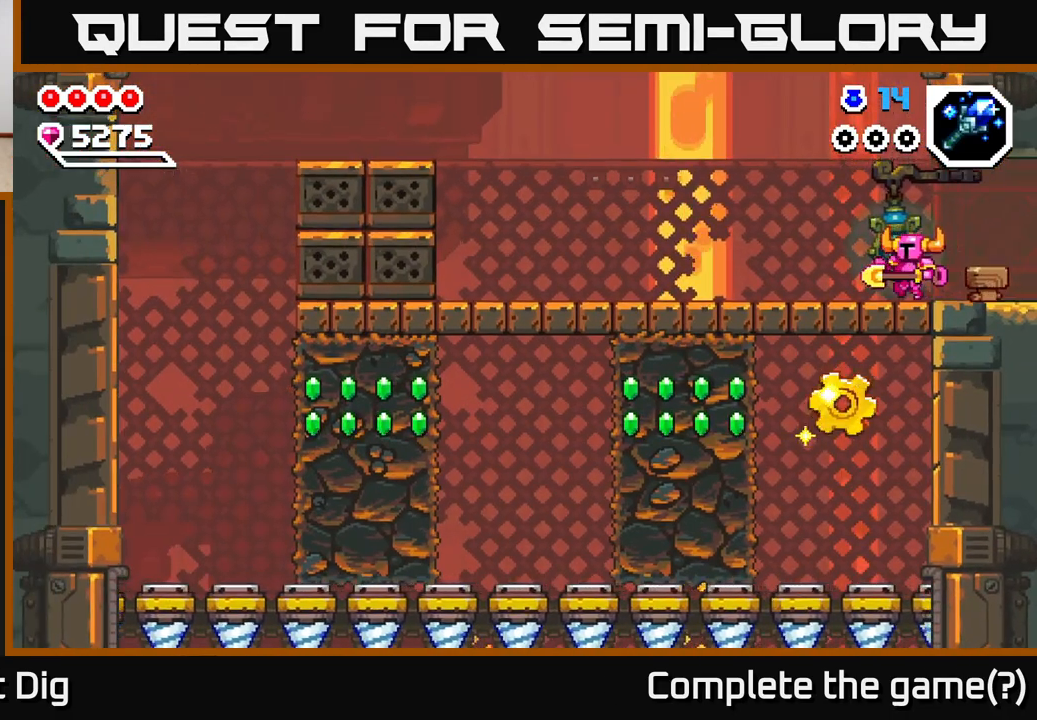
{"buttons": [], "left_stick": "left", "right_stick": "center", "events": []}
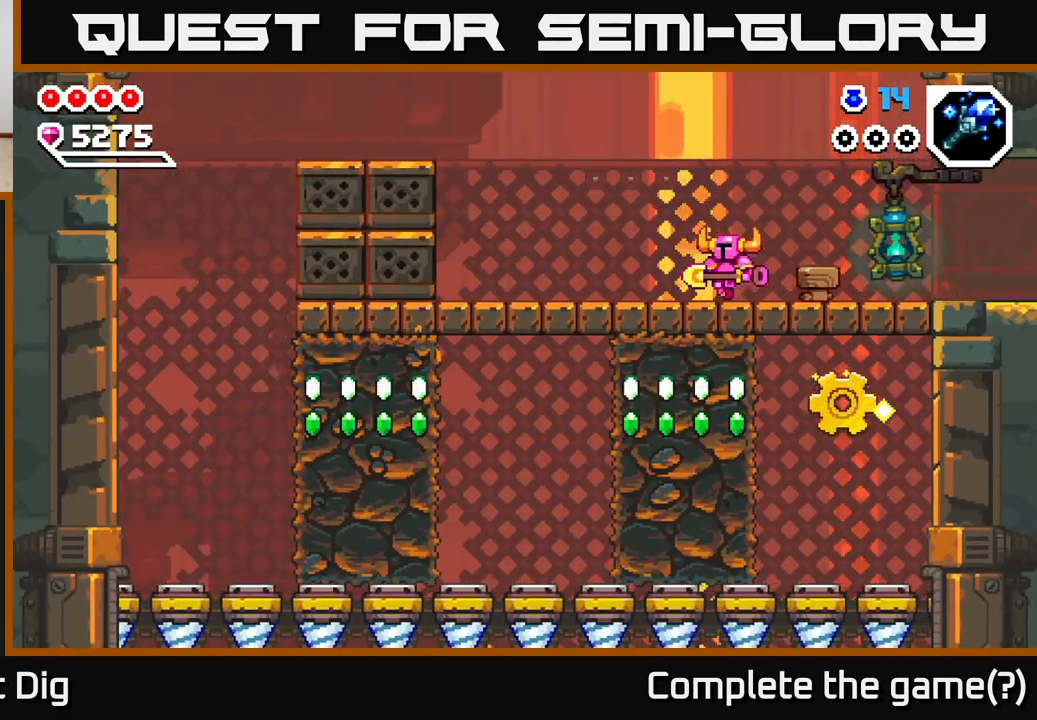
{"buttons": ["A"], "left_stick": "left", "right_stick": "center", "events": [[483, "A", "down"]]}
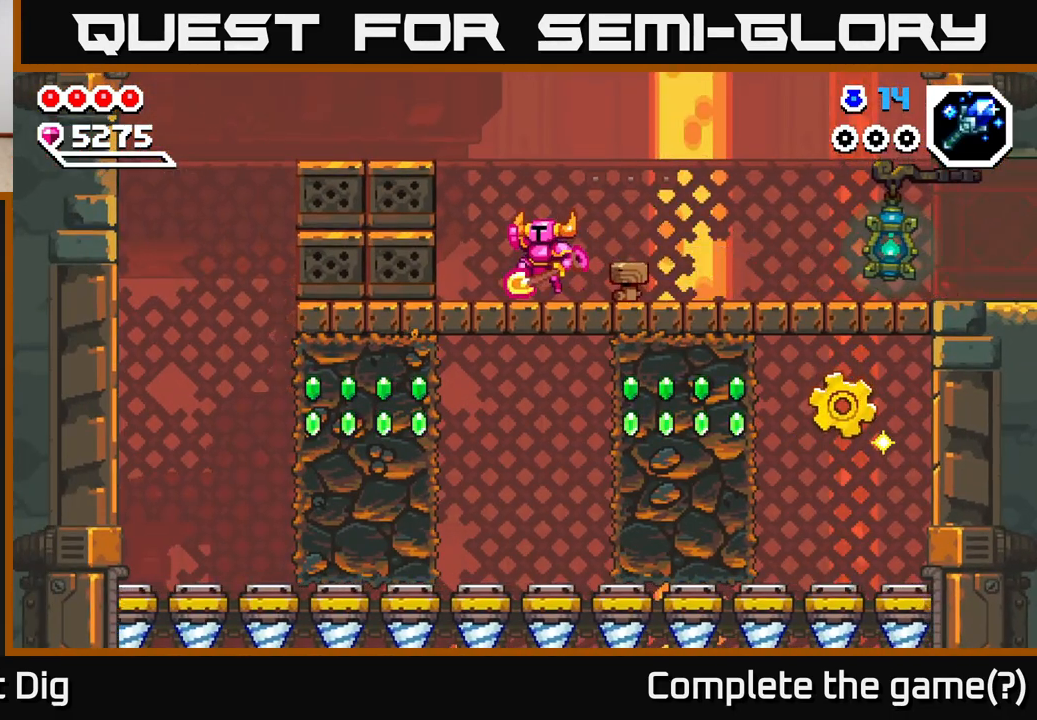
{"buttons": [], "left_stick": "up-left", "right_stick": "center", "events": [[367, "A", "up"], [450, "left_stick", "up-left"]]}
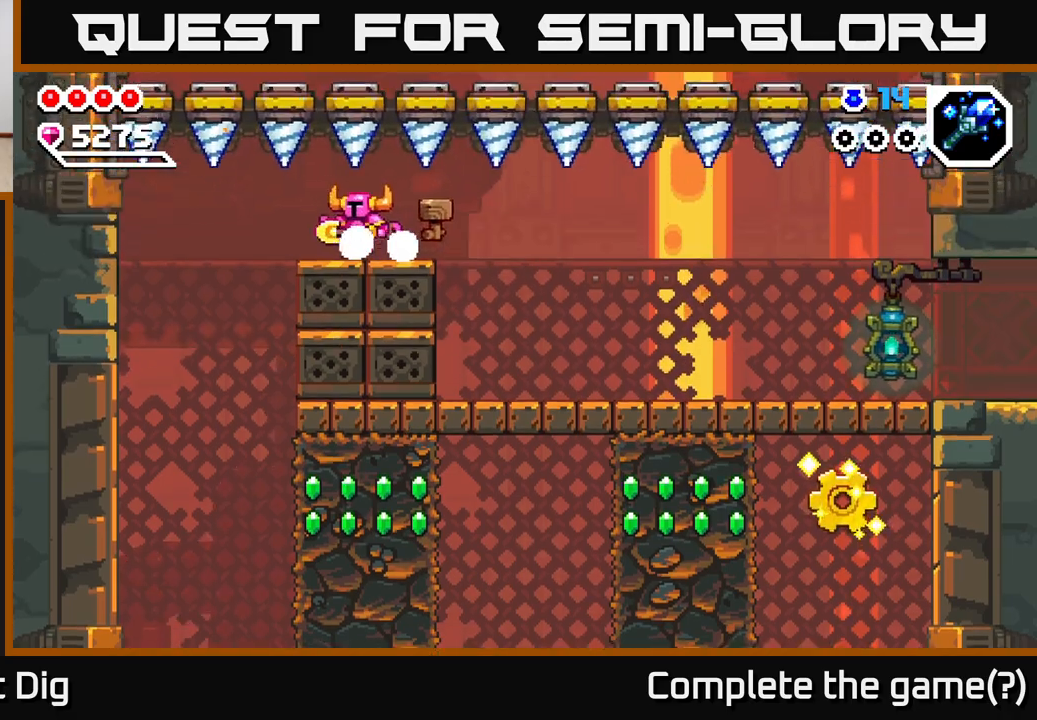
{"buttons": [], "left_stick": "down", "right_stick": "center", "events": [[400, "left_stick", "down-right"], [500, "left_stick", "down"]]}
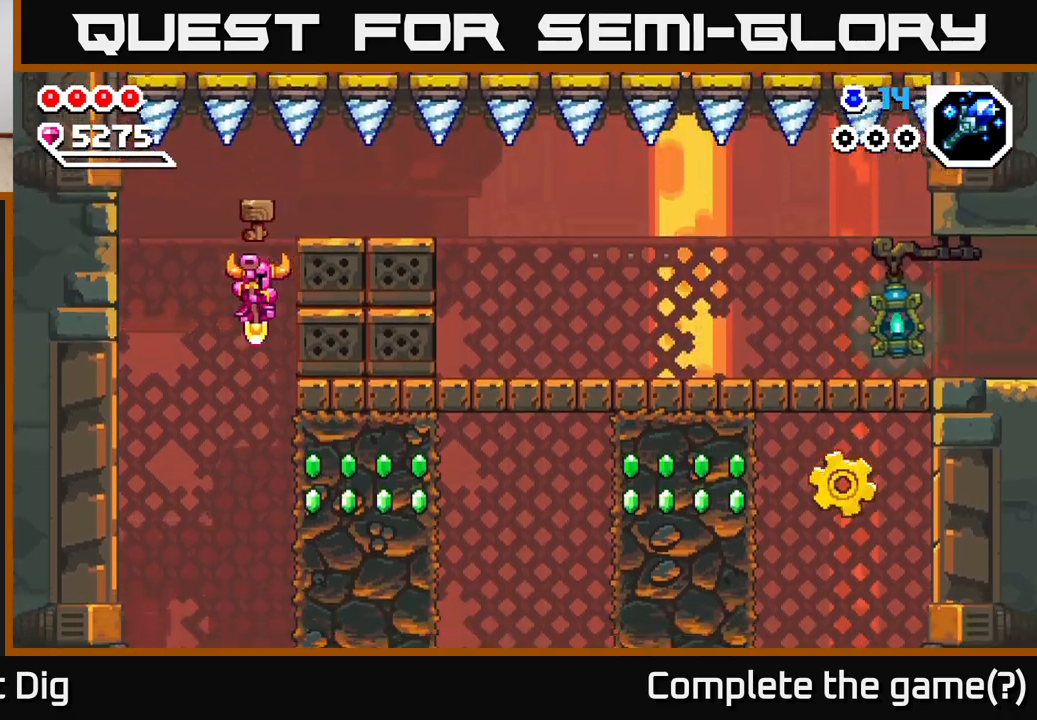
{"buttons": ["A"], "left_stick": "down-right", "right_stick": "center", "events": [[133, "left_stick", "down-right"], [417, "A", "down"]]}
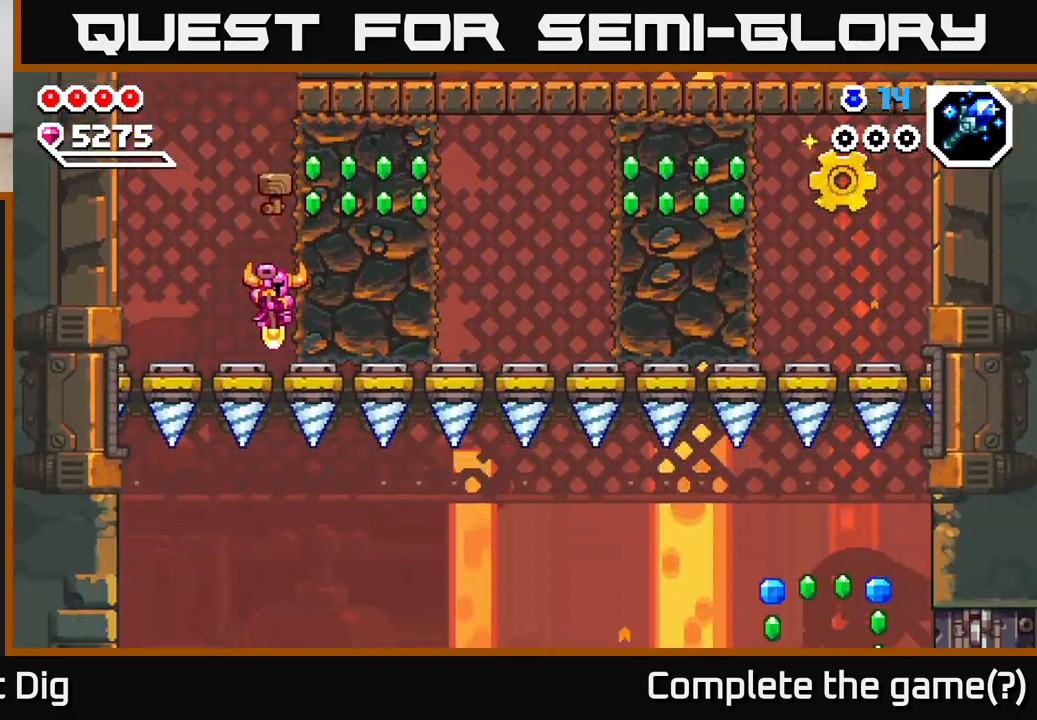
{"buttons": ["A"], "left_stick": "down-right", "right_stick": "center", "events": []}
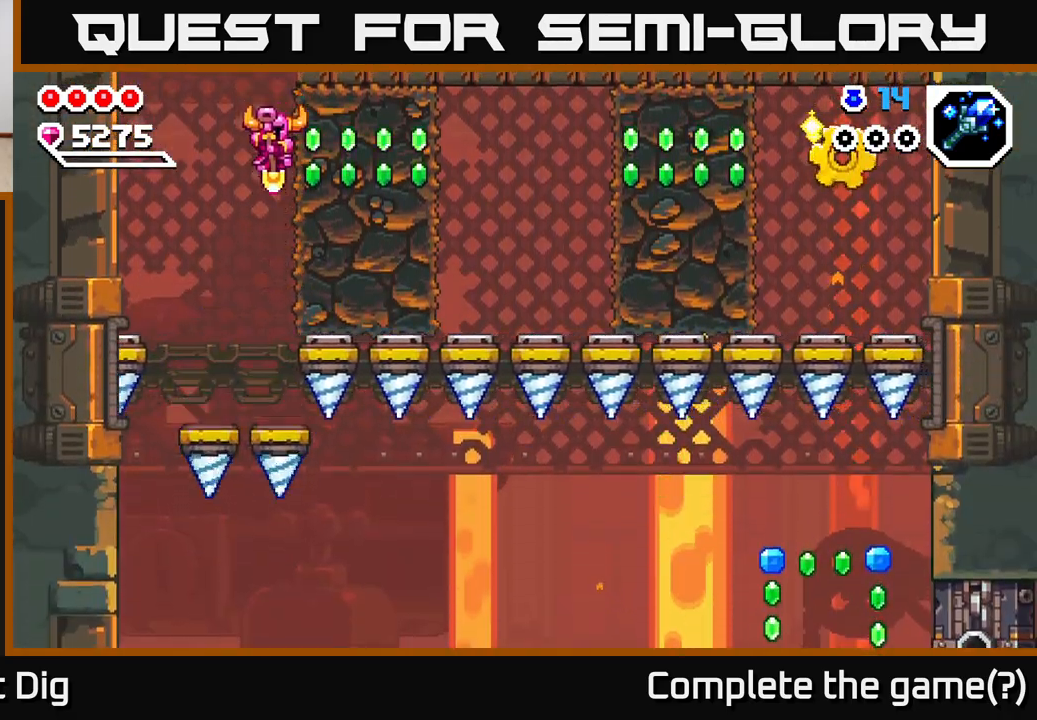
{"buttons": ["X"], "left_stick": "down-right", "right_stick": "center", "events": [[100, "A", "up"], [267, "A", "down"], [483, "X", "down"], [500, "A", "up"]]}
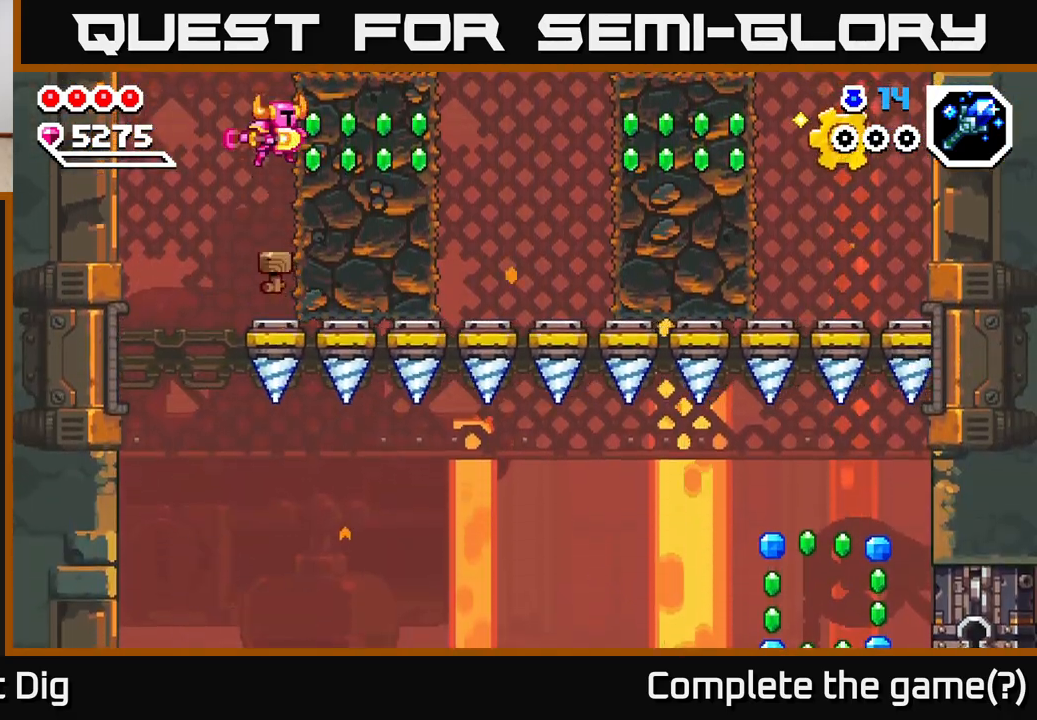
{"buttons": [], "left_stick": "right", "right_stick": "center", "events": [[83, "X", "up"], [200, "X", "down"], [317, "X", "up"], [400, "X", "down"], [417, "left_stick", "right"], [450, "X", "up"]]}
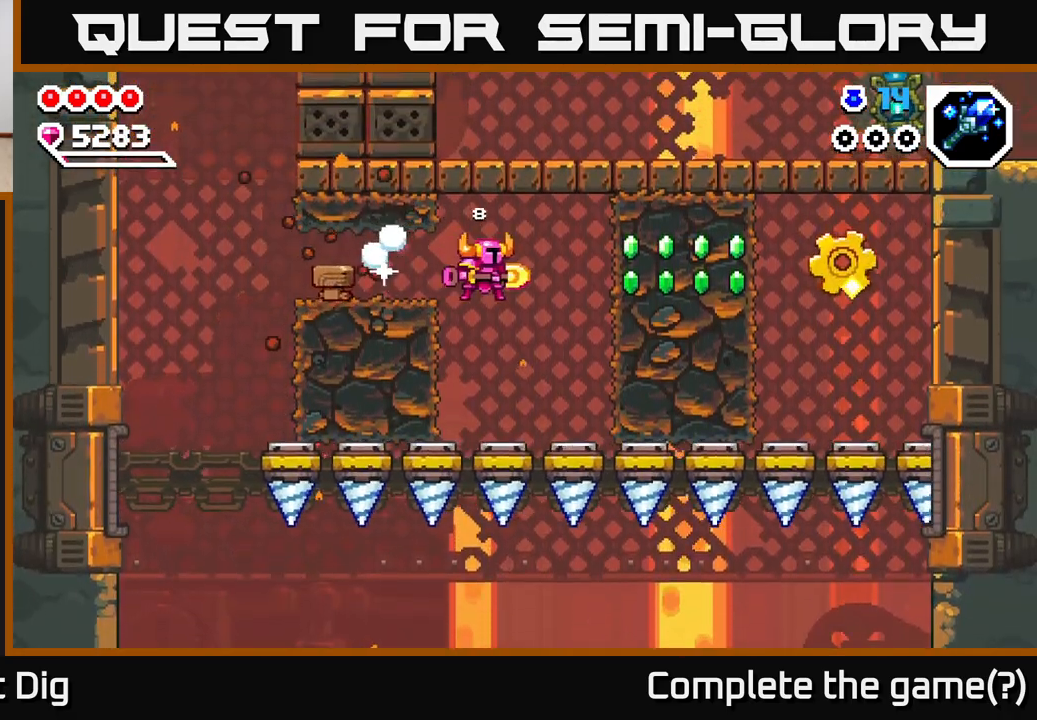
{"buttons": [], "left_stick": "right", "right_stick": "center", "events": [[67, "A", "down"], [250, "A", "up"], [250, "X", "down"], [350, "X", "up"]]}
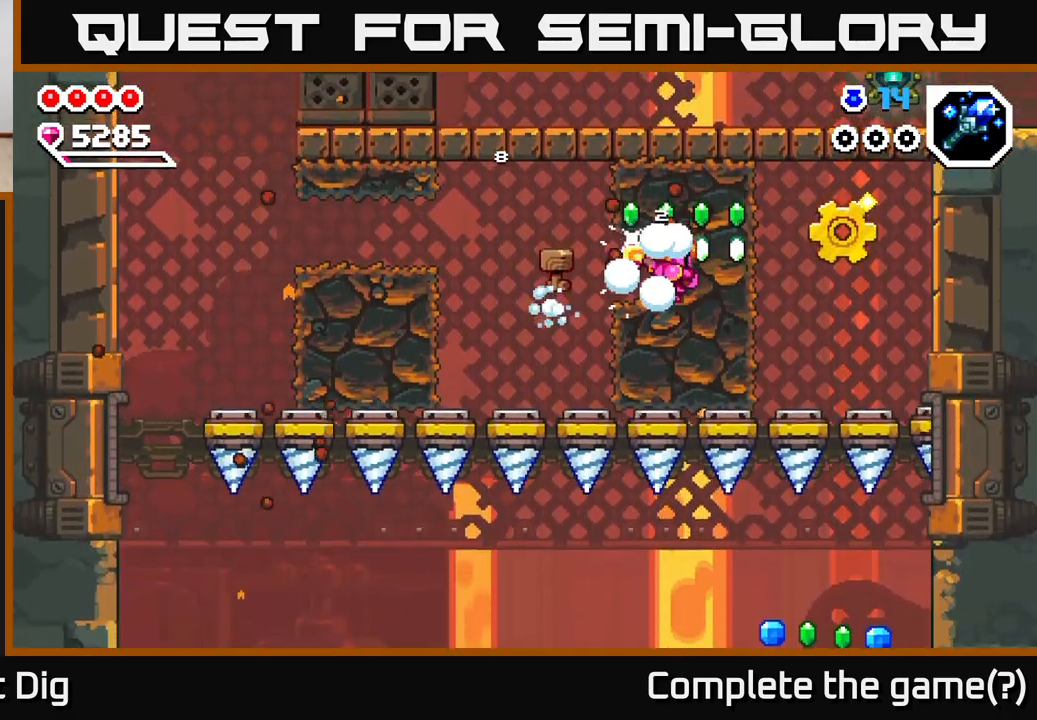
{"buttons": [], "left_stick": "center", "right_stick": "center", "events": [[33, "A", "down"], [33, "left_stick", "center"], [83, "X", "down"], [150, "A", "up"], [217, "X", "up"]]}
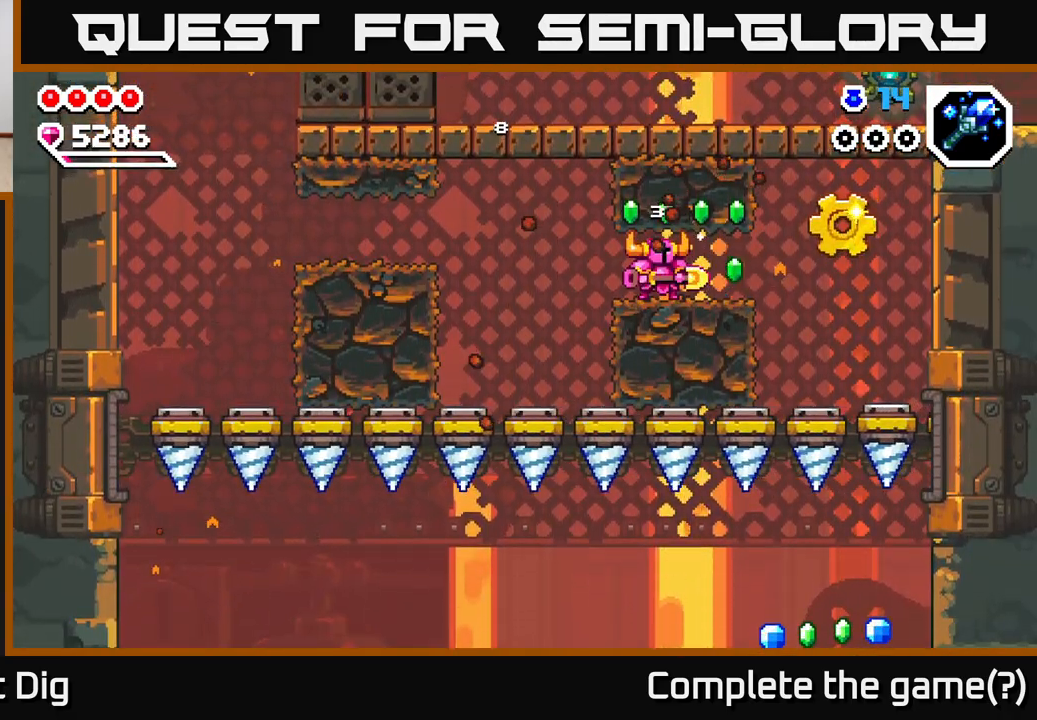
{"buttons": ["A"], "left_stick": "right", "right_stick": "center", "events": [[17, "left_stick", "left"], [383, "A", "down"], [450, "left_stick", "right"]]}
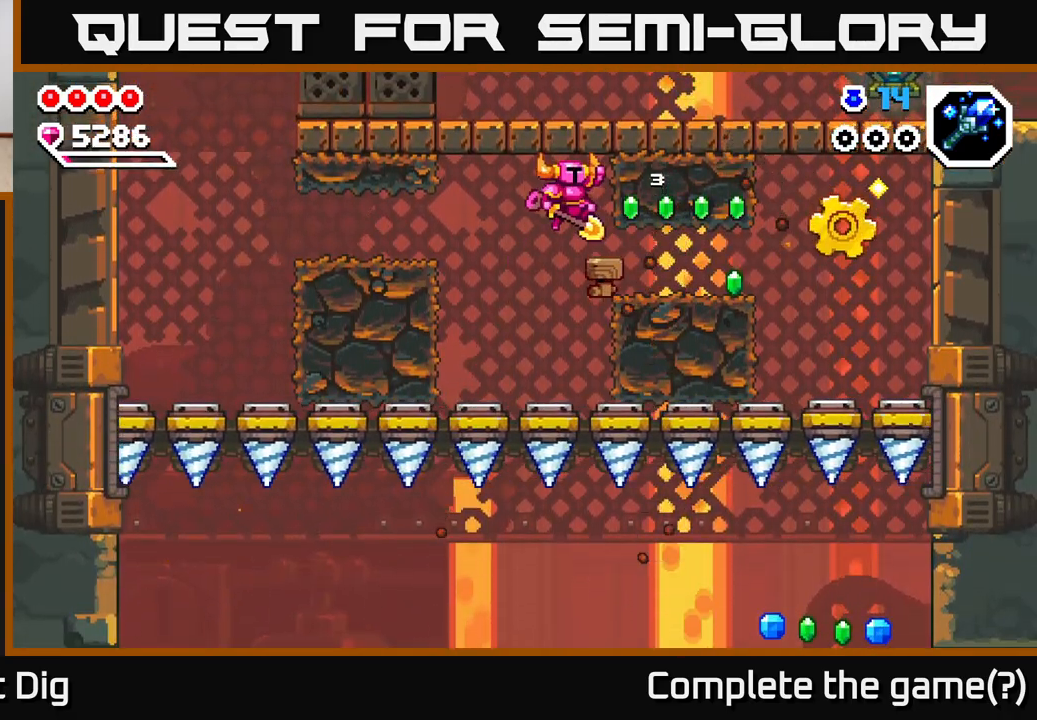
{"buttons": [], "left_stick": "right", "right_stick": "center", "events": [[33, "X", "down"], [50, "A", "up"], [150, "X", "up"], [233, "X", "down"], [317, "X", "up"], [383, "X", "down"], [500, "X", "up"]]}
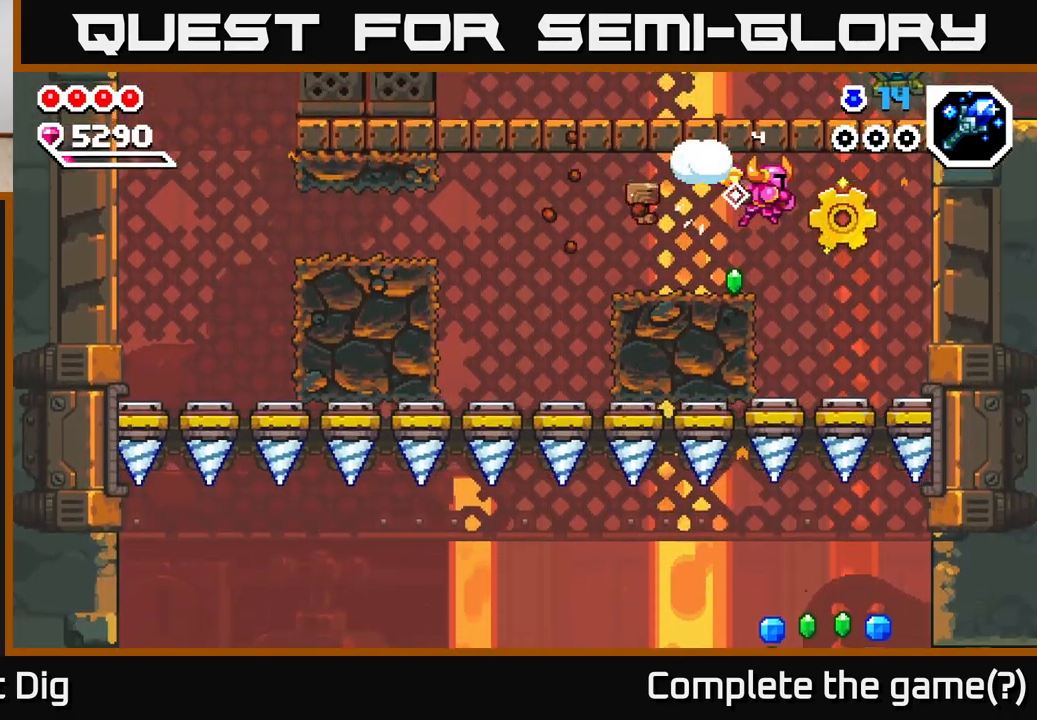
{"buttons": [], "left_stick": "down-left", "right_stick": "center", "events": [[300, "left_stick", "down"], [417, "left_stick", "down-left"]]}
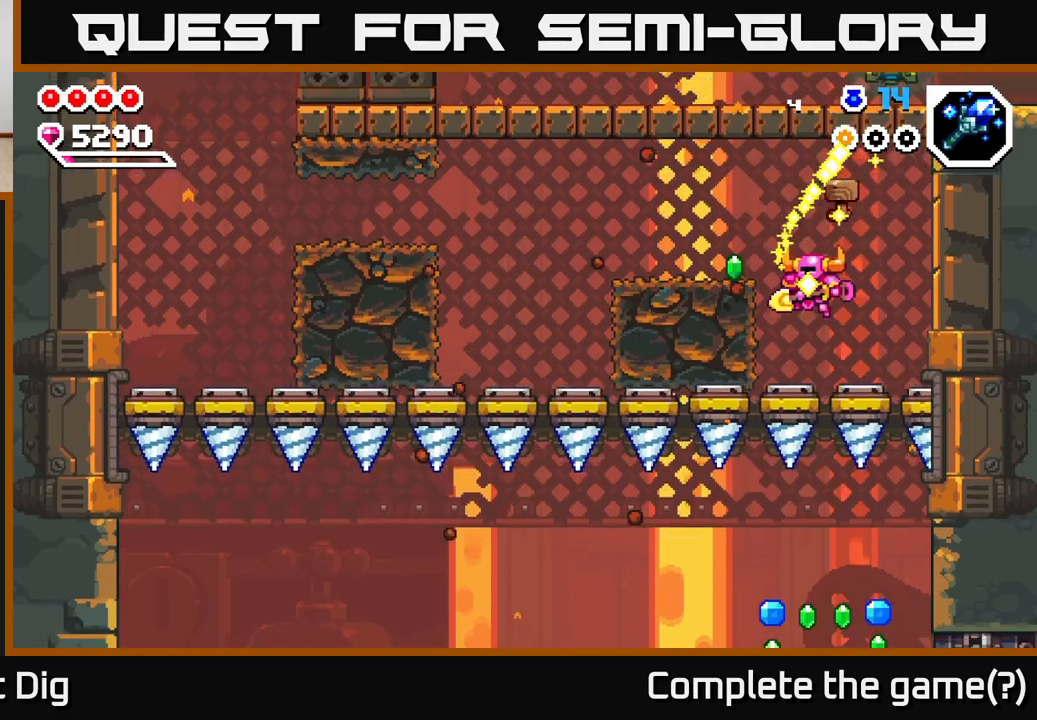
{"buttons": ["A"], "left_stick": "center", "right_stick": "center", "events": [[383, "A", "down"], [417, "left_stick", "center"]]}
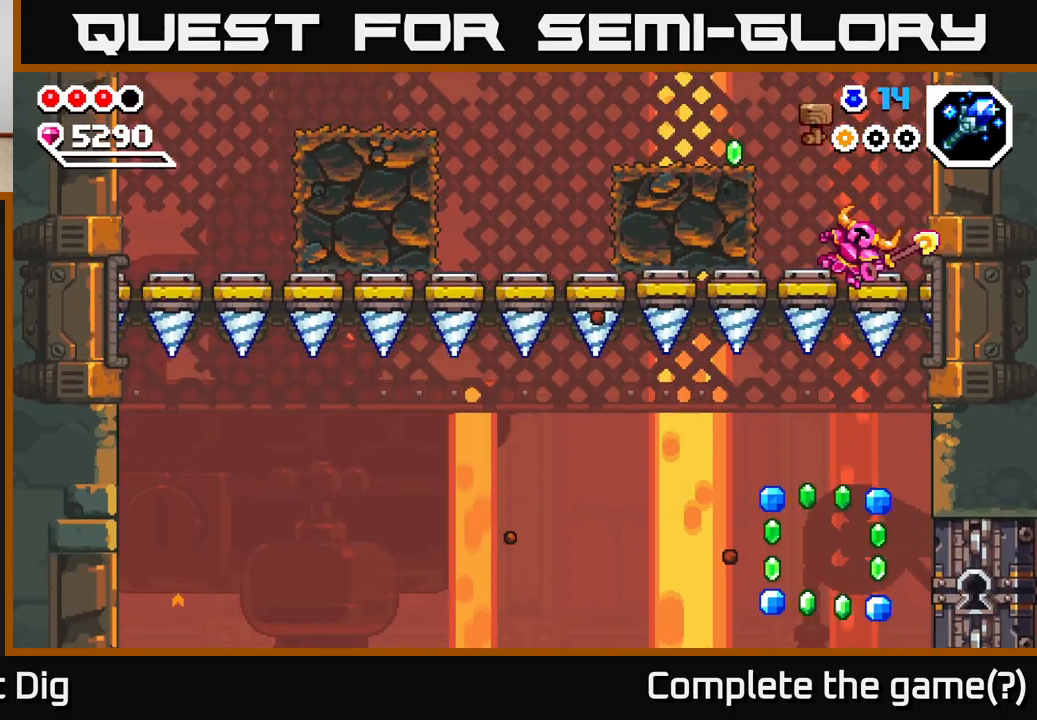
{"buttons": [], "left_stick": "down-left", "right_stick": "center", "events": [[67, "A", "up"], [200, "left_stick", "left"], [400, "left_stick", "down-left"]]}
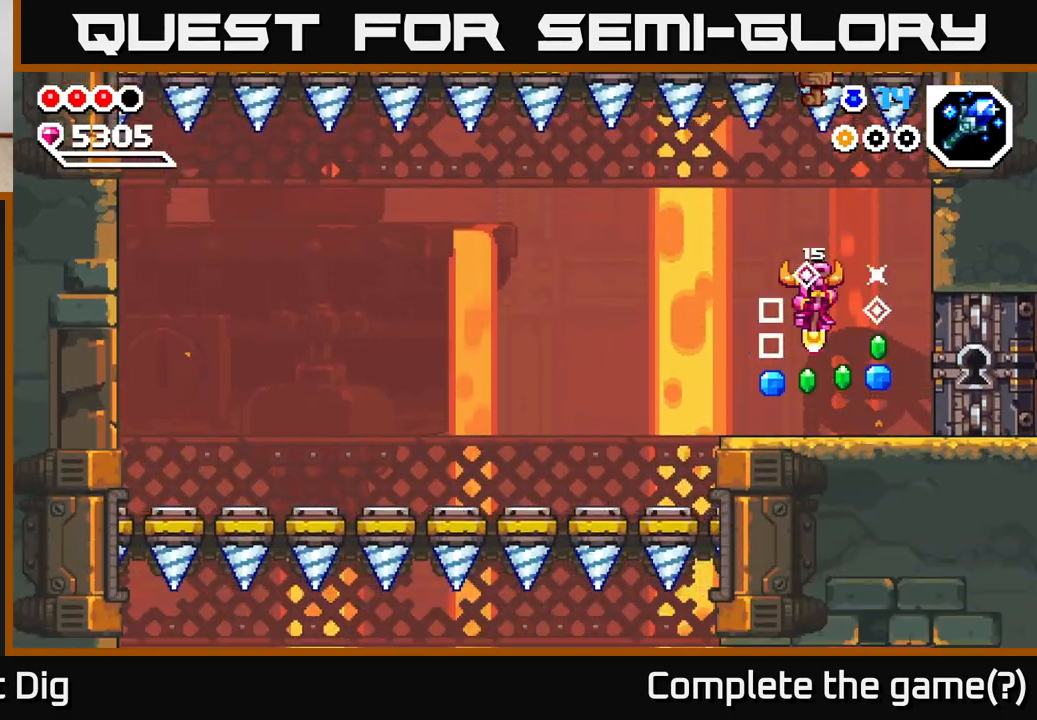
{"buttons": [], "left_stick": "left", "right_stick": "center", "events": [[133, "left_stick", "right"], [267, "A", "down"], [333, "A", "up"], [417, "left_stick", "left"]]}
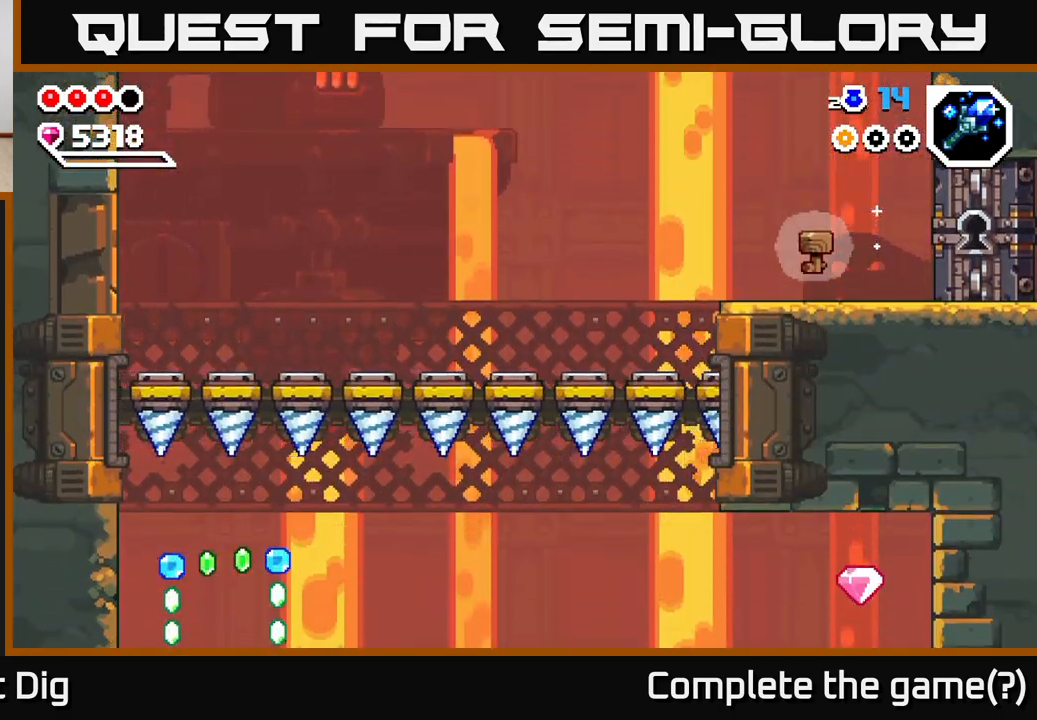
{"buttons": [], "left_stick": "right", "right_stick": "center", "events": [[183, "left_stick", "center"], [333, "left_stick", "right"]]}
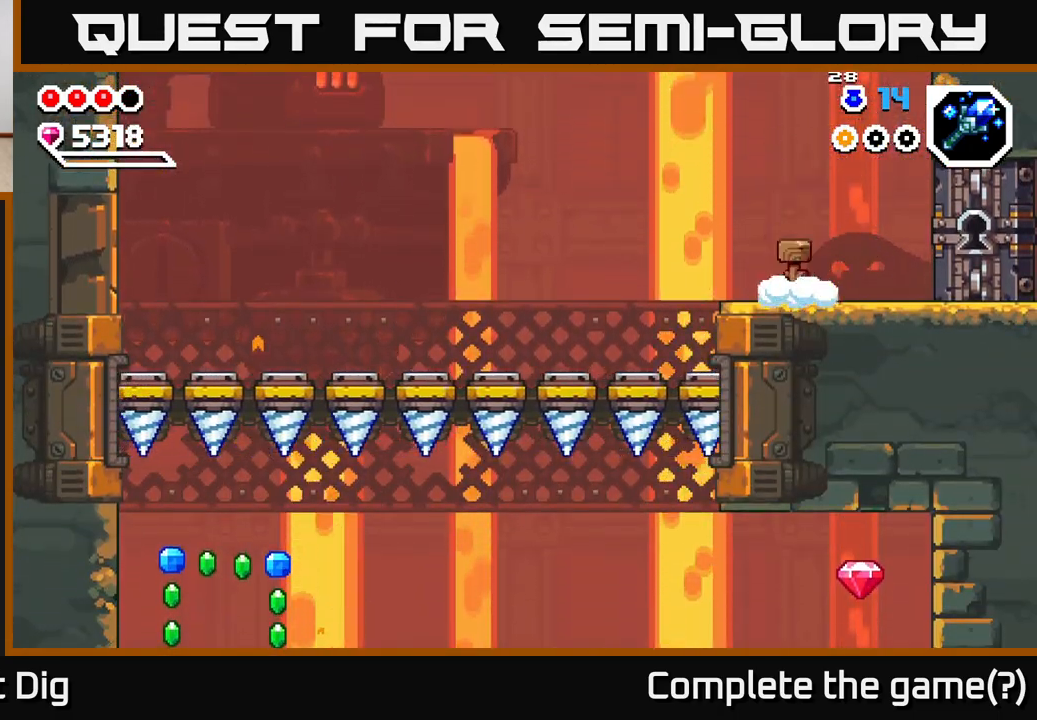
{"buttons": [], "left_stick": "center", "right_stick": "center", "events": [[483, "left_stick", "center"]]}
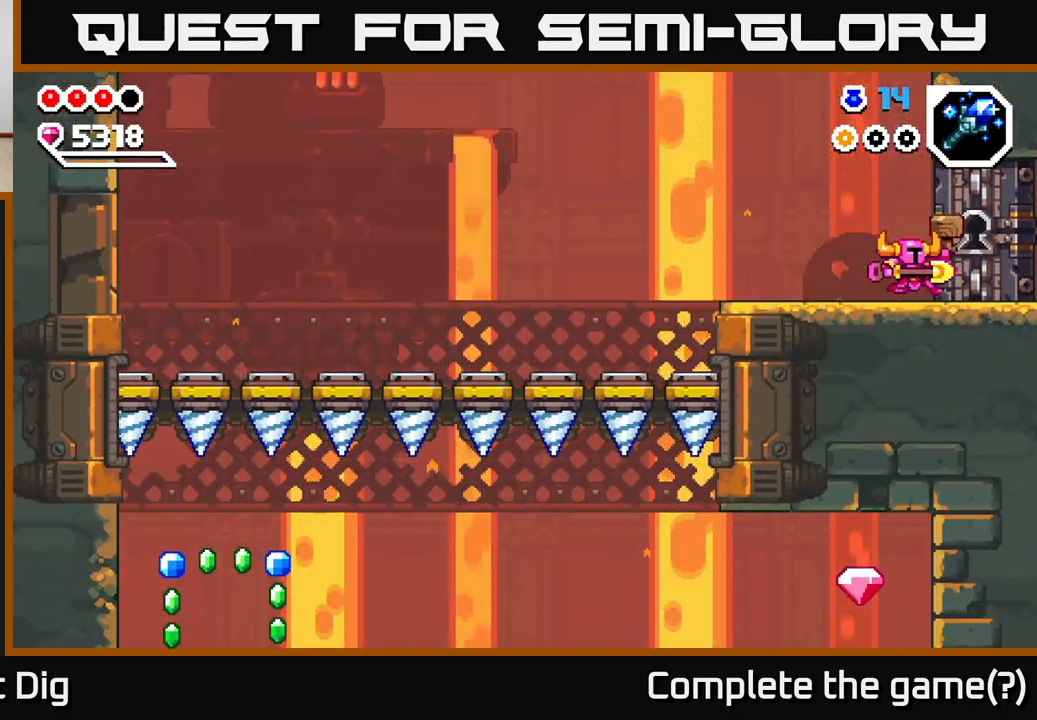
{"buttons": [], "left_stick": "right", "right_stick": "center", "events": [[217, "left_stick", "right"]]}
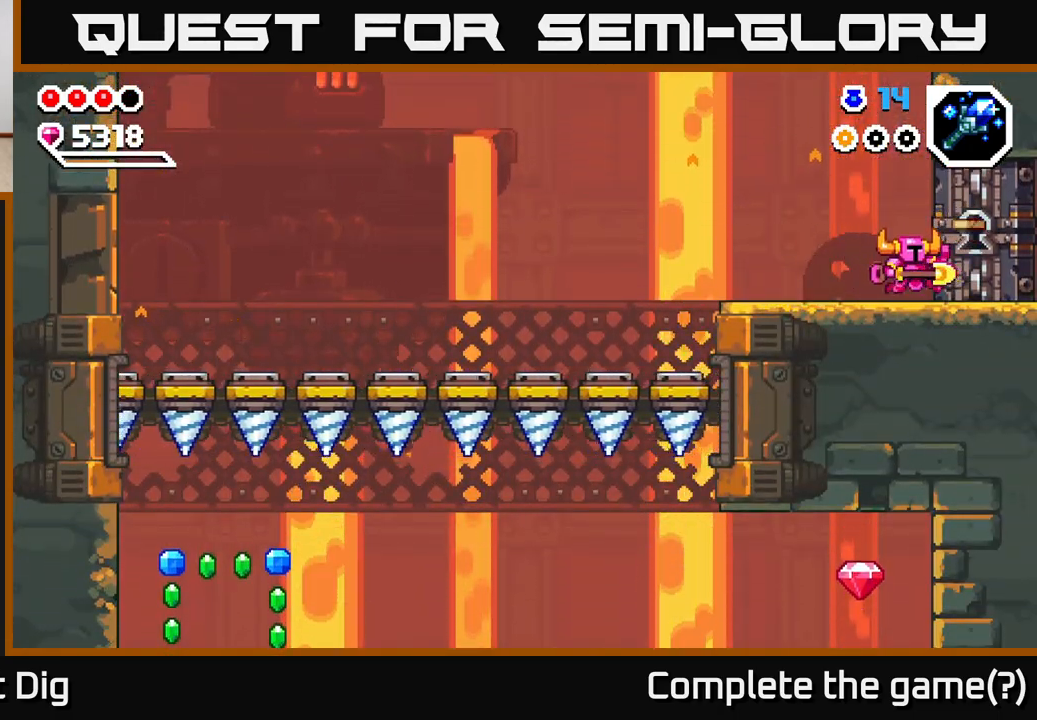
{"buttons": [], "left_stick": "right", "right_stick": "center", "events": []}
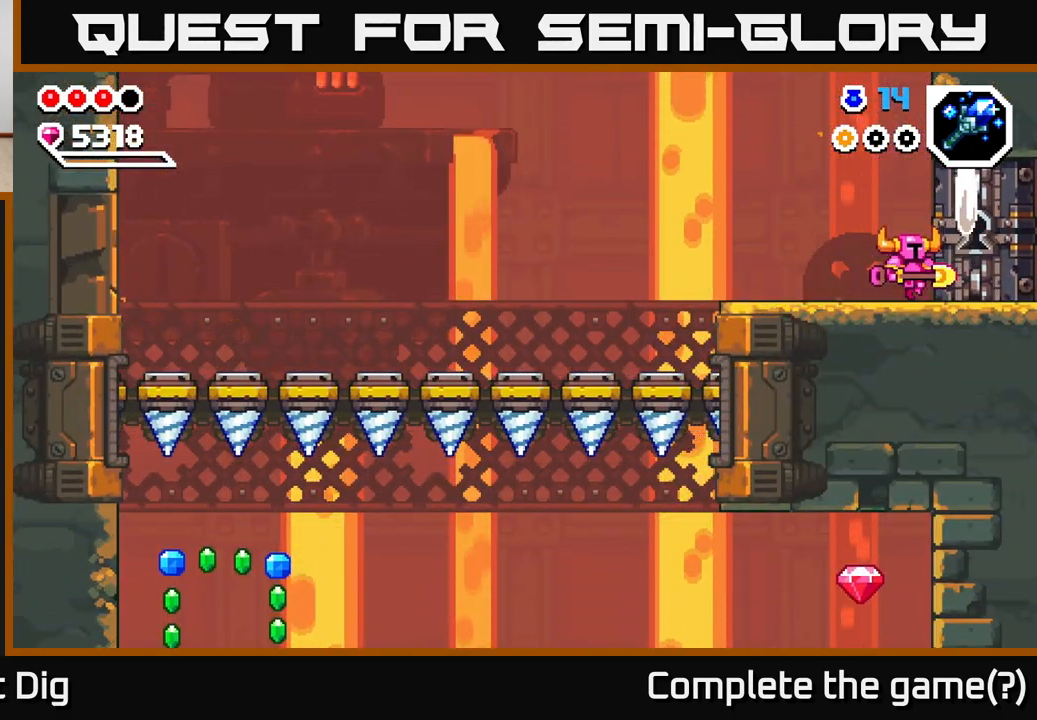
{"buttons": [], "left_stick": "right", "right_stick": "center", "events": []}
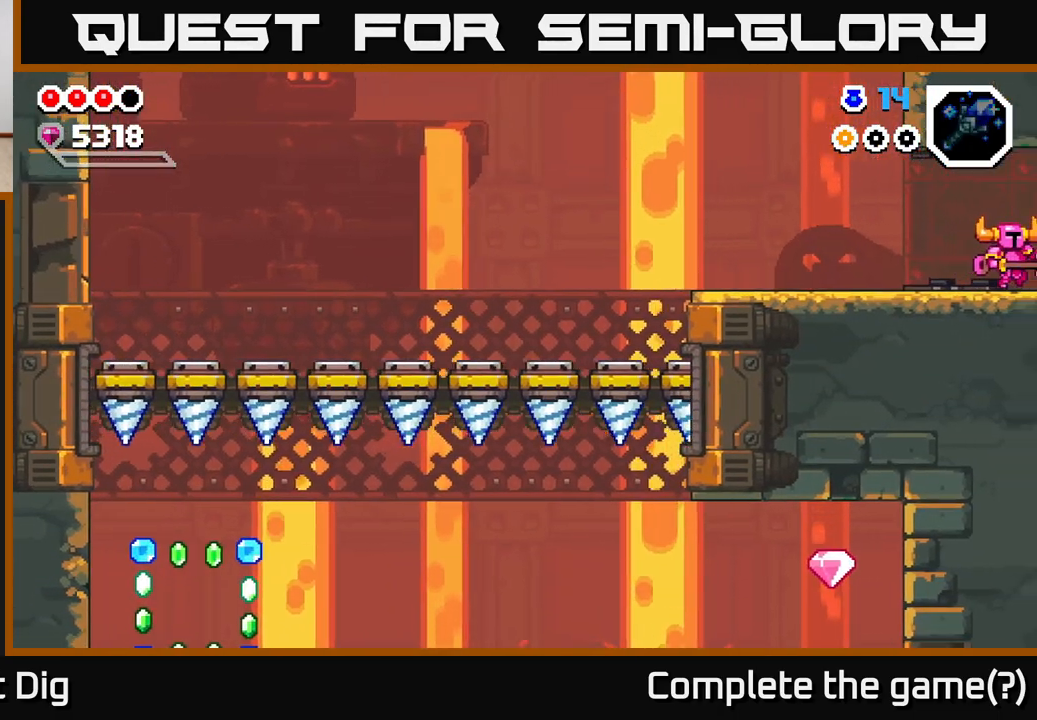
{"buttons": [], "left_stick": "right", "right_stick": "center", "events": [[183, "left_stick", "center"], [333, "left_stick", "right"]]}
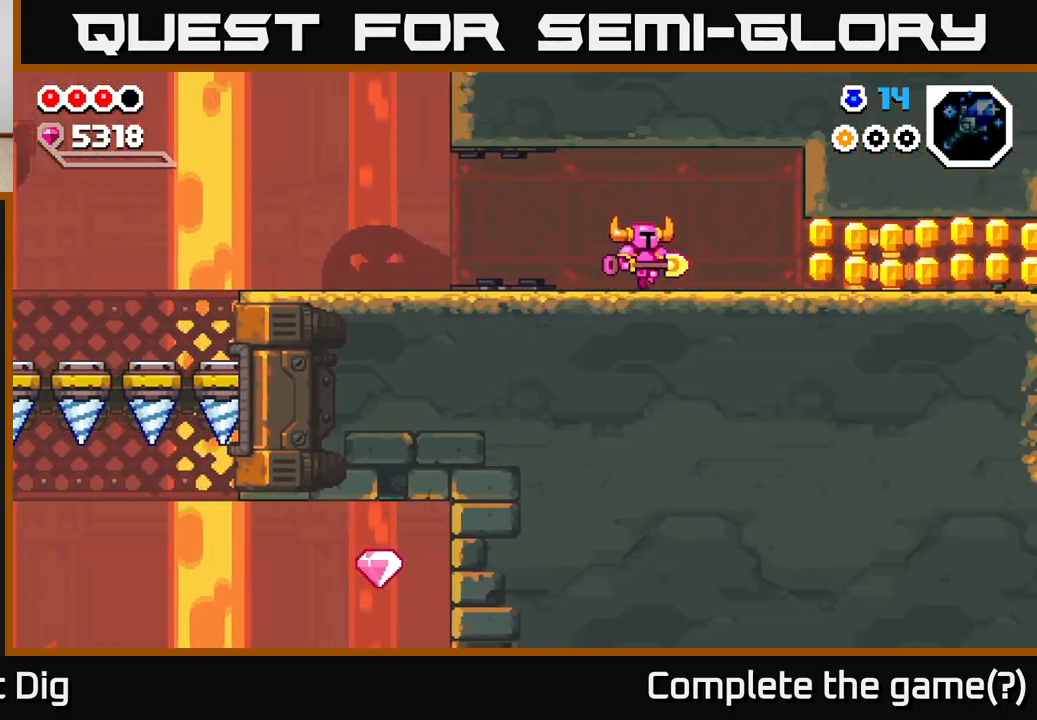
{"buttons": [], "left_stick": "right", "right_stick": "center", "events": []}
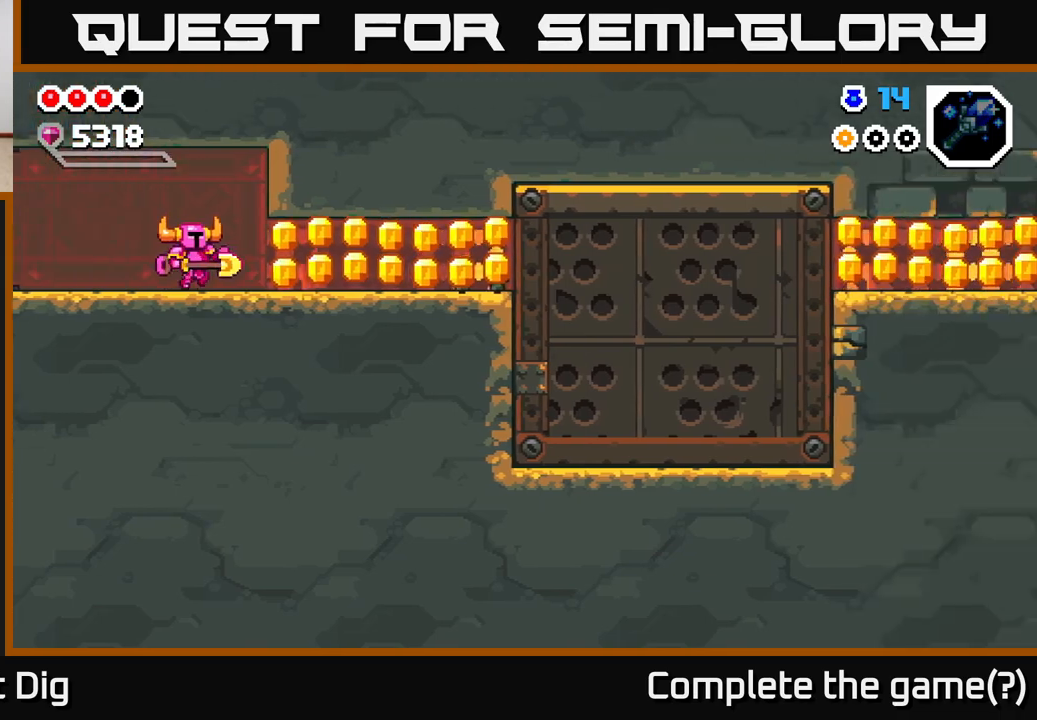
{"buttons": [], "left_stick": "right", "right_stick": "center", "events": []}
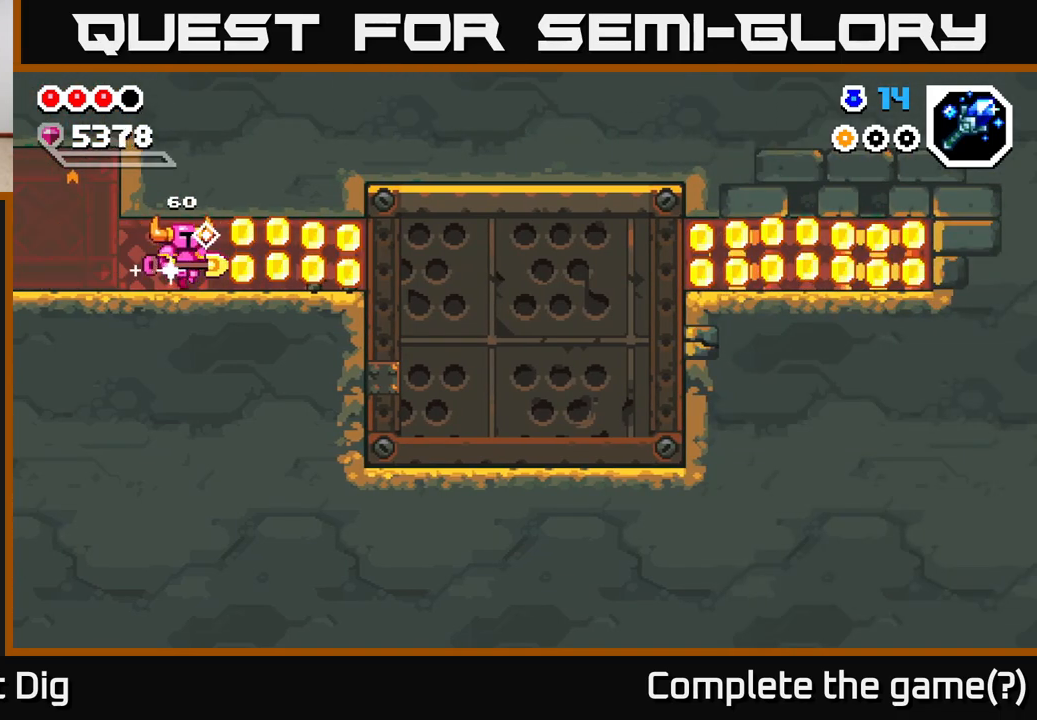
{"buttons": ["X"], "left_stick": "down", "right_stick": "center", "events": [[400, "left_stick", "down"], [433, "X", "down"]]}
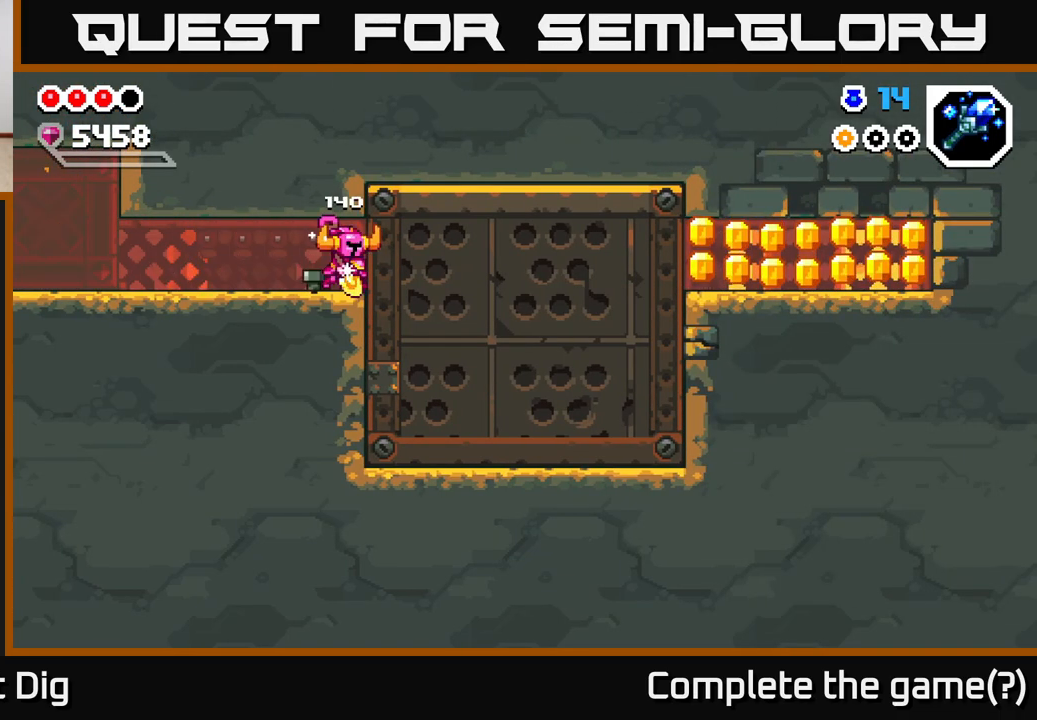
{"buttons": [], "left_stick": "center", "right_stick": "center", "events": [[17, "X", "up"], [117, "X", "down"], [217, "X", "up"], [317, "left_stick", "right"], [400, "left_stick", "center"]]}
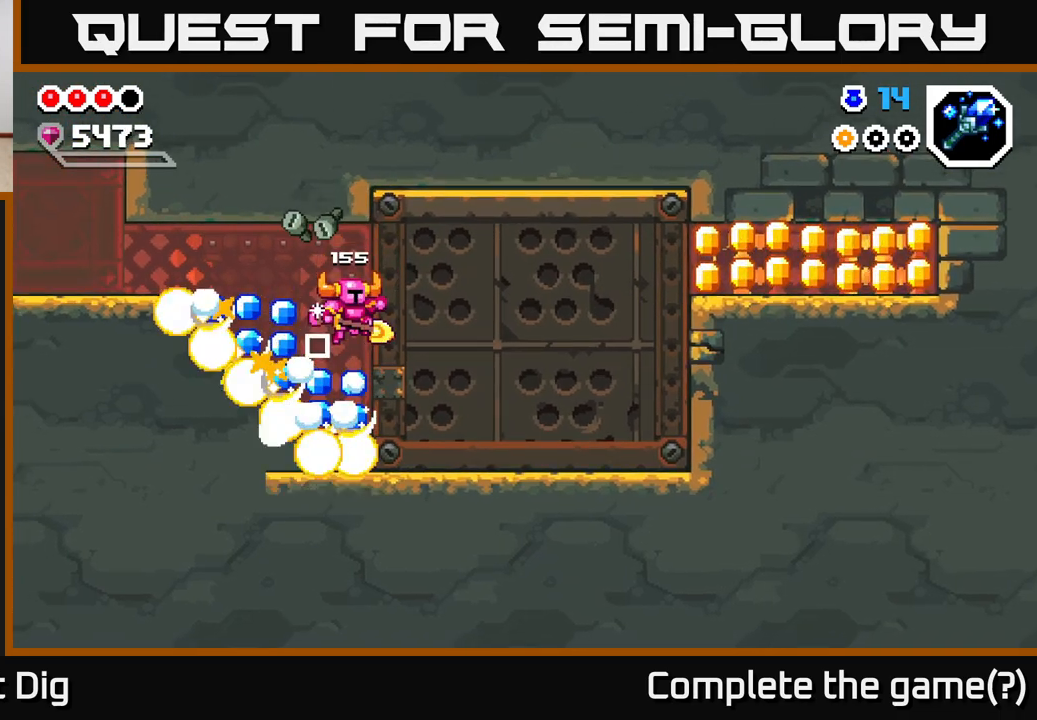
{"buttons": ["A"], "left_stick": "left", "right_stick": "center", "events": [[350, "left_stick", "left"], [400, "A", "down"]]}